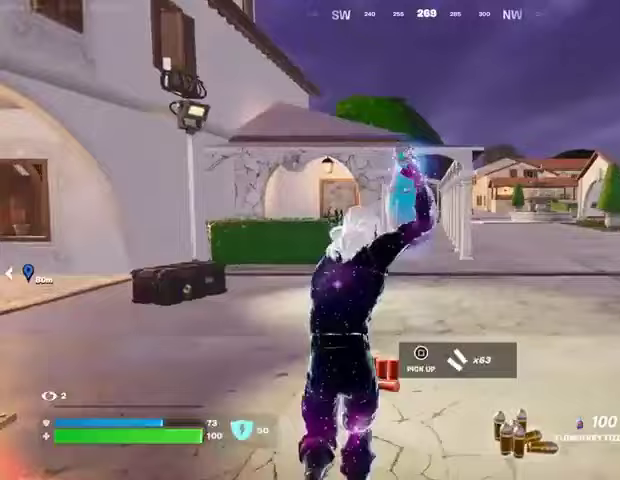
Gameplay with a controller (PlayStation layout); each line is a JSON object with the inputs held at the frame after it. "events" lists button and stick changes between this image and that frame as [ms after this image, input, new state], when the widget could be followed in between.
{"buttons": ["R2"], "left_stick": "down", "right_stick": "left", "events": [[67, "left_stick", "up"], [233, "left_stick", "up-right"], [267, "right_stick", "left"], [333, "left_stick", "right"], [500, "left_stick", "down"]]}
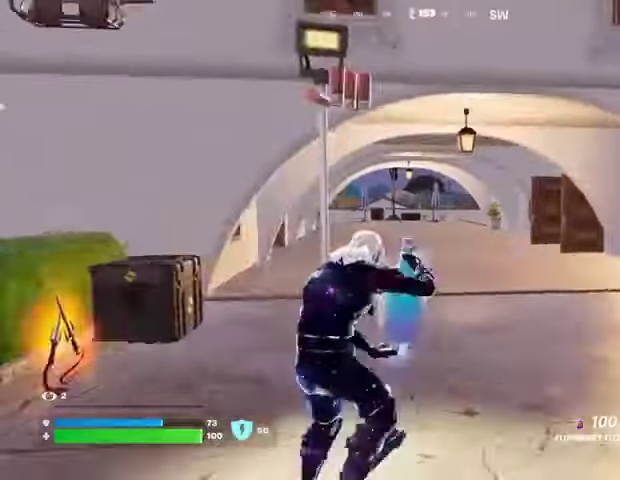
{"buttons": ["R2"], "left_stick": "left", "right_stick": "left", "events": [[33, "right_stick", "center"], [200, "left_stick", "down-left"], [400, "right_stick", "left"], [467, "left_stick", "left"]]}
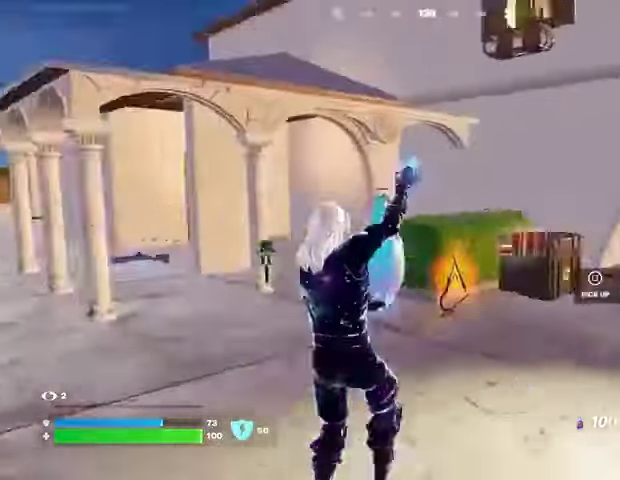
{"buttons": ["R2"], "left_stick": "up-left", "right_stick": "center", "events": [[100, "left_stick", "up-left"], [233, "right_stick", "center"]]}
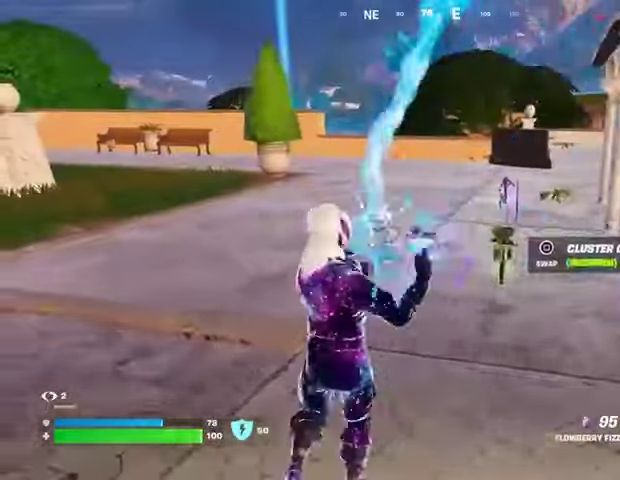
{"buttons": ["R2"], "left_stick": "up", "right_stick": "center", "events": [[67, "left_stick", "up"], [367, "CROSS", "down"], [400, "CROSS", "up"]]}
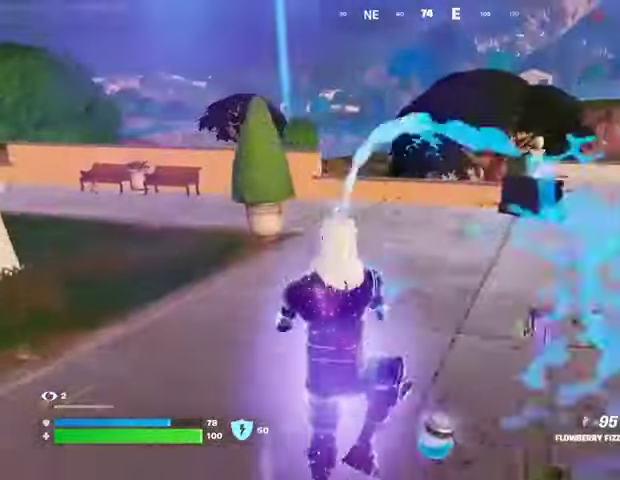
{"buttons": ["R2"], "left_stick": "down", "right_stick": "center", "events": [[300, "left_stick", "up-left"], [467, "left_stick", "down"]]}
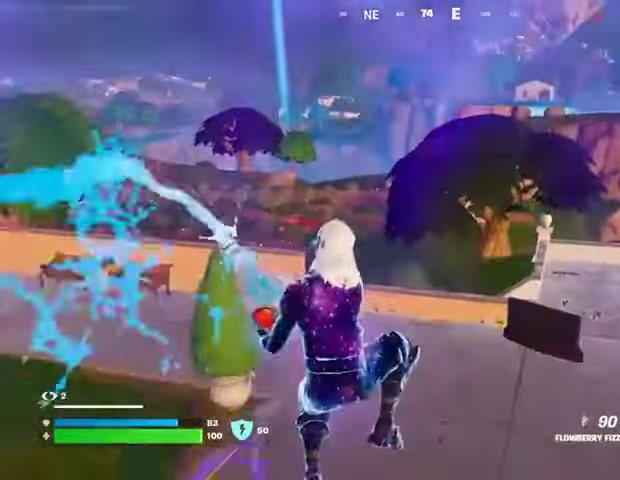
{"buttons": ["R2"], "left_stick": "down", "right_stick": "center", "events": []}
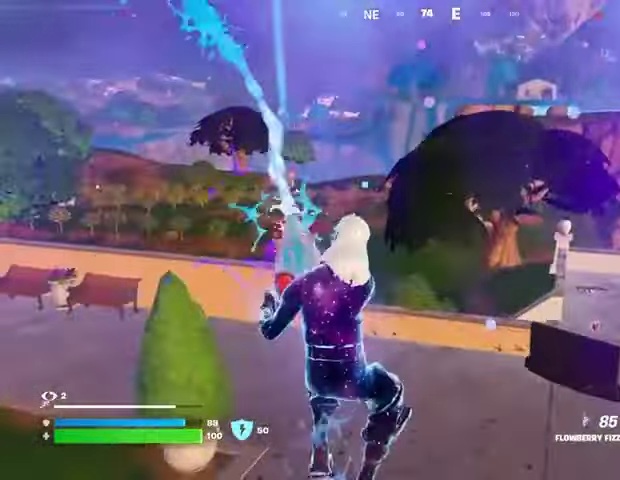
{"buttons": ["R2"], "left_stick": "down", "right_stick": "left", "events": [[133, "right_stick", "left"], [267, "left_stick", "down-right"], [433, "left_stick", "down"]]}
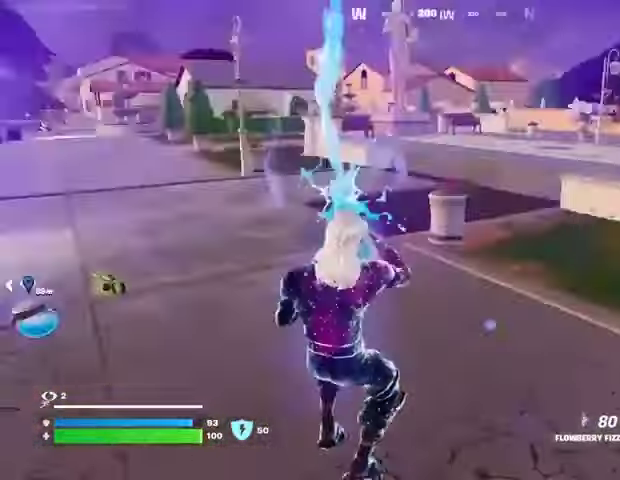
{"buttons": ["R2"], "left_stick": "up-right", "right_stick": "center", "events": [[133, "left_stick", "left"], [233, "left_stick", "up-left"], [233, "right_stick", "center"], [367, "left_stick", "up"], [500, "left_stick", "up-right"]]}
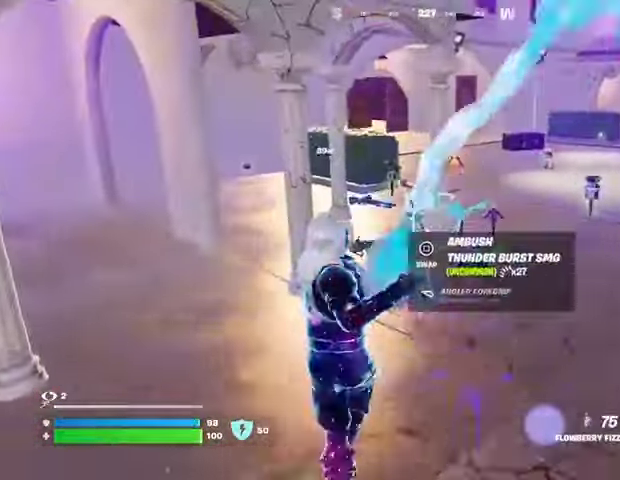
{"buttons": ["R2"], "left_stick": "down-left", "right_stick": "center", "events": [[367, "left_stick", "down-right"], [467, "left_stick", "down-left"]]}
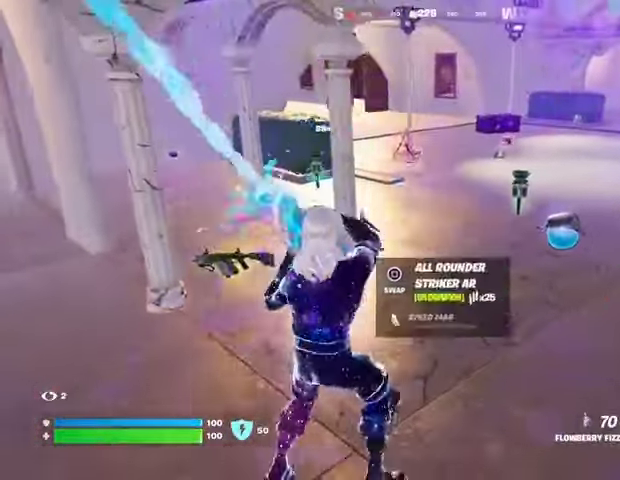
{"buttons": [], "left_stick": "up", "right_stick": "center", "events": [[33, "R2", "up"], [100, "SQUARE", "down"], [133, "SQUARE", "up"], [467, "left_stick", "up"]]}
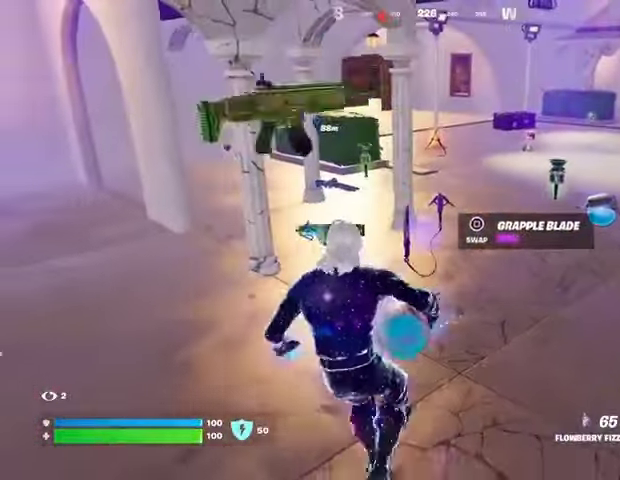
{"buttons": [], "left_stick": "left", "right_stick": "center", "events": [[67, "left_stick", "up-right"], [167, "SQUARE", "down"], [200, "SQUARE", "up"], [200, "left_stick", "down-right"], [300, "left_stick", "left"]]}
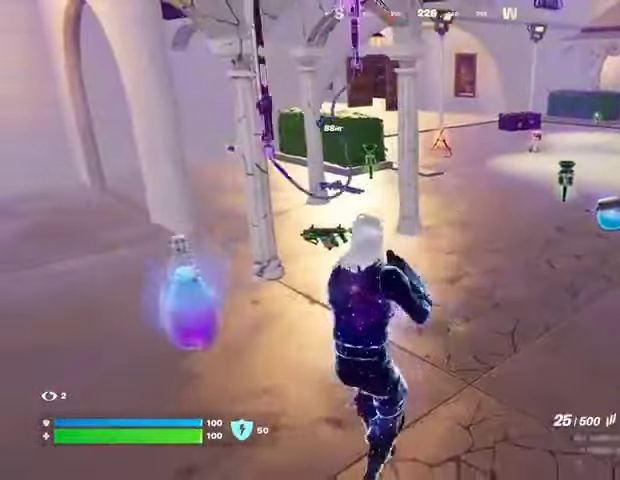
{"buttons": [], "left_stick": "up", "right_stick": "center", "events": [[33, "right_stick", "left"], [200, "left_stick", "up-left"], [300, "L3", "down"], [400, "L3", "up"], [400, "left_stick", "up"], [433, "right_stick", "center"]]}
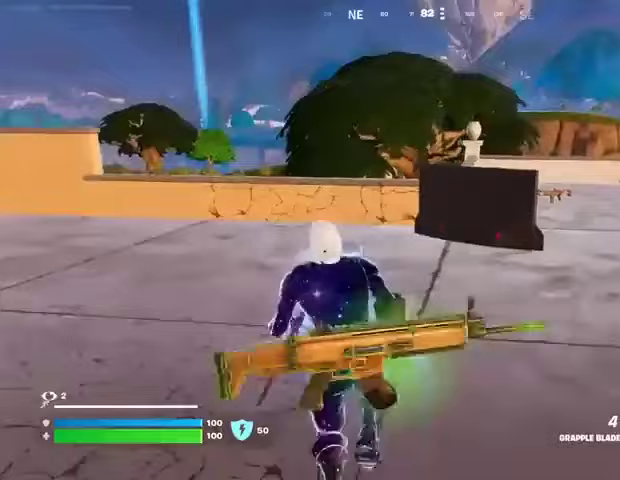
{"buttons": [], "left_stick": "up-right", "right_stick": "down", "events": [[300, "CROSS", "down"], [367, "CROSS", "up"], [467, "right_stick", "down"], [500, "left_stick", "up-right"]]}
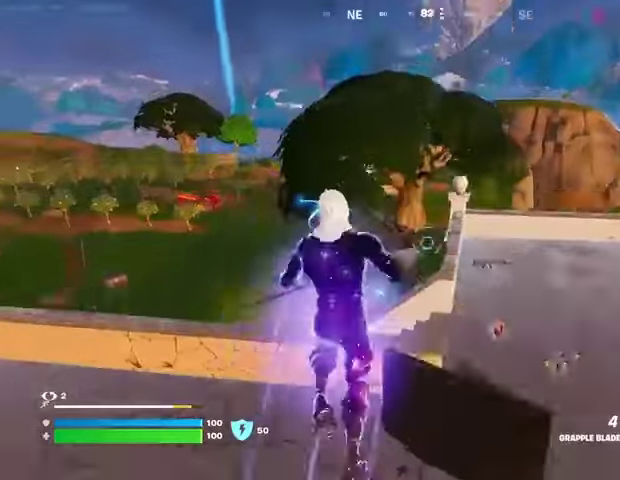
{"buttons": [], "left_stick": "up-right", "right_stick": "center", "events": [[100, "left_stick", "up"], [100, "right_stick", "center"], [267, "left_stick", "up-right"], [367, "right_stick", "right"], [467, "right_stick", "center"]]}
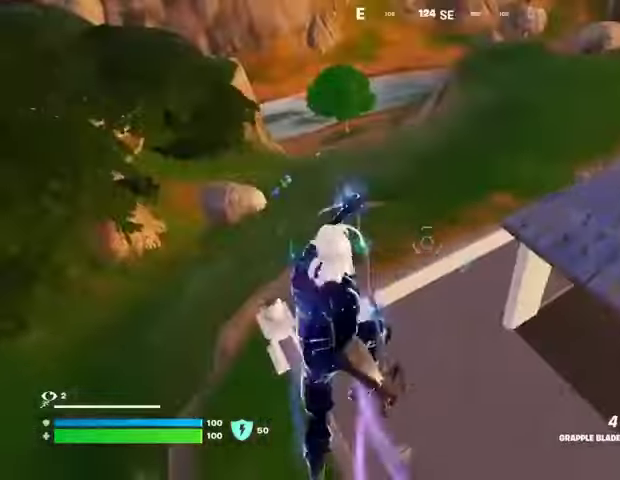
{"buttons": [], "left_stick": "up-right", "right_stick": "center", "events": []}
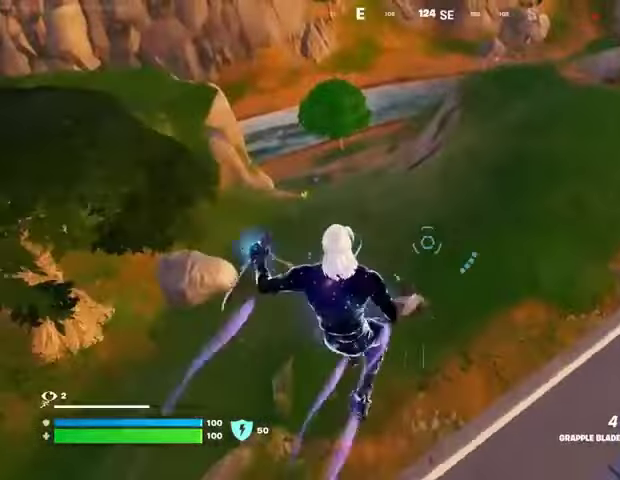
{"buttons": [], "left_stick": "up", "right_stick": "right", "events": [[367, "right_stick", "right"], [400, "left_stick", "up"]]}
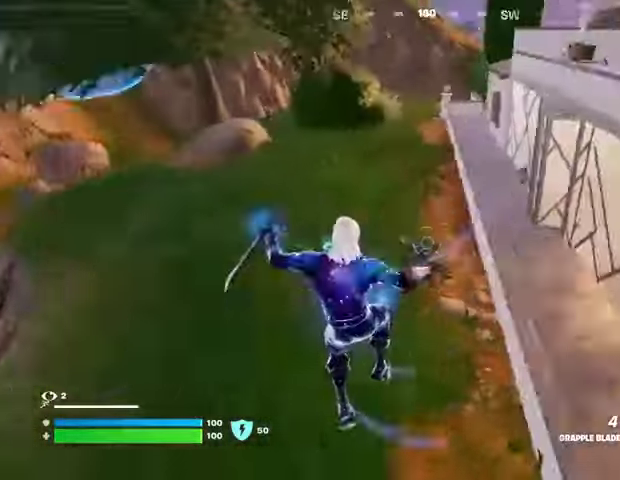
{"buttons": [], "left_stick": "up", "right_stick": "center", "events": [[67, "right_stick", "center"], [367, "CROSS", "down"], [467, "CROSS", "up"]]}
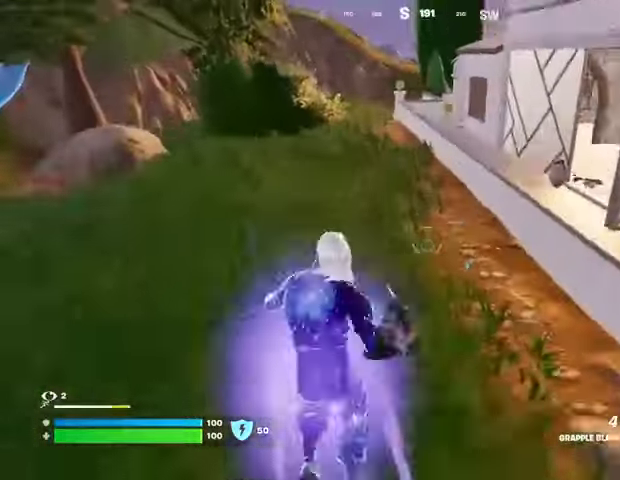
{"buttons": [], "left_stick": "up-left", "right_stick": "center", "events": [[67, "right_stick", "up-right"], [100, "R1", "down"], [100, "left_stick", "up-left"], [200, "R1", "up"], [200, "right_stick", "center"]]}
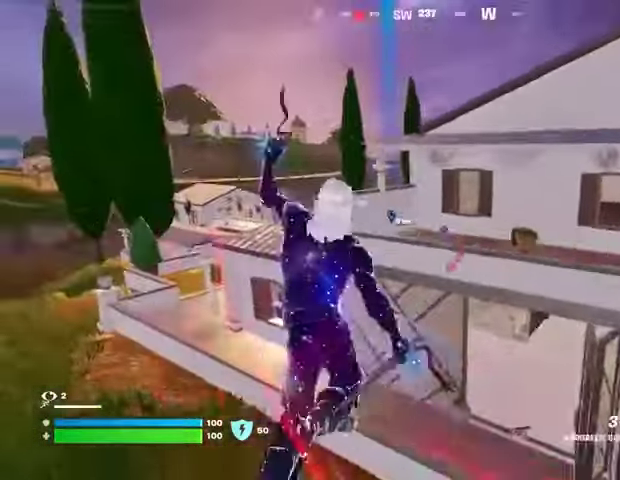
{"buttons": [], "left_stick": "up-left", "right_stick": "center", "events": []}
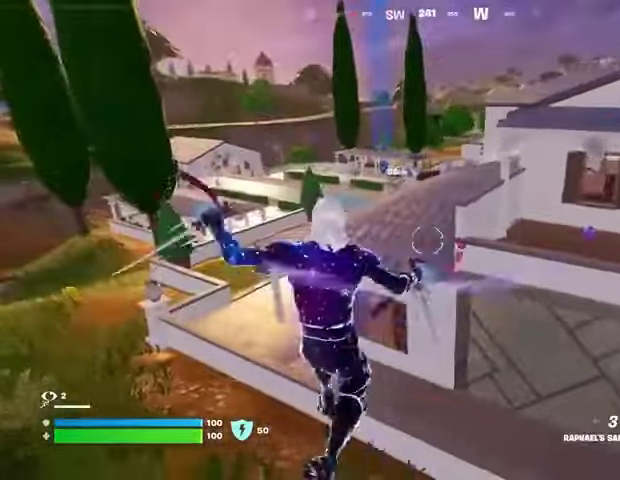
{"buttons": [], "left_stick": "up-left", "right_stick": "center", "events": []}
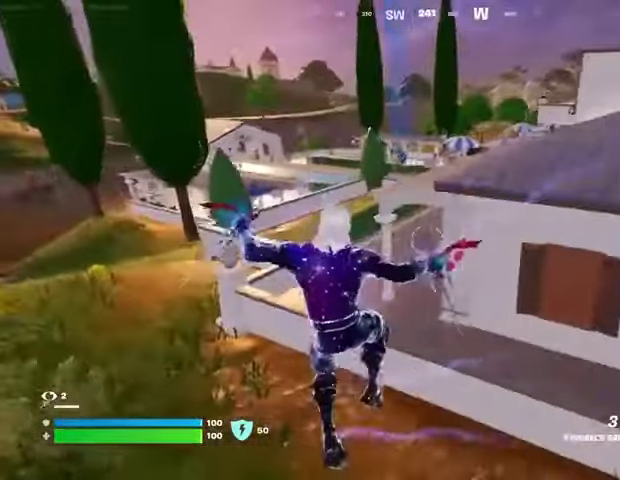
{"buttons": [], "left_stick": "up", "right_stick": "center", "events": [[33, "right_stick", "left"], [167, "right_stick", "center"], [300, "right_stick", "left"], [400, "left_stick", "up"], [433, "right_stick", "center"]]}
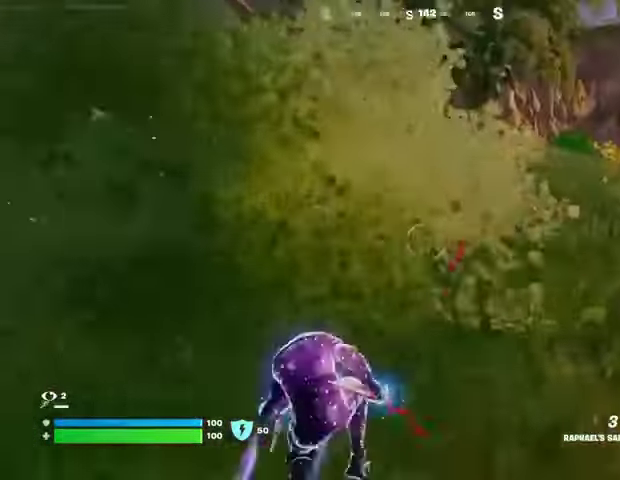
{"buttons": [], "left_stick": "up-right", "right_stick": "center", "events": [[67, "right_stick", "left"], [100, "left_stick", "up-left"], [233, "left_stick", "up"], [233, "right_stick", "center"], [300, "right_stick", "right"], [333, "left_stick", "up-right"], [467, "right_stick", "center"]]}
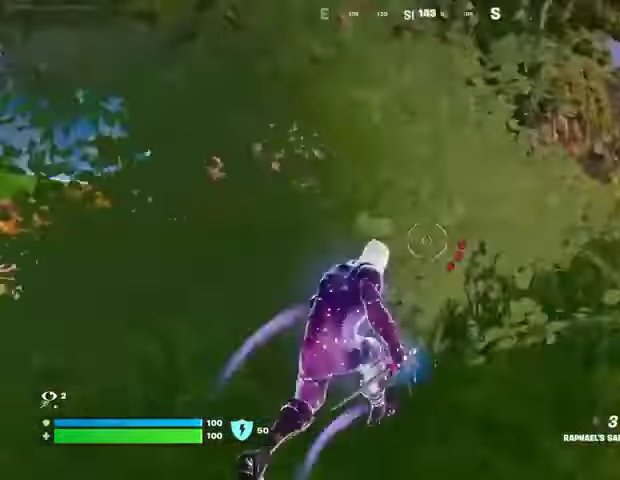
{"buttons": [], "left_stick": "up", "right_stick": "center", "events": [[67, "right_stick", "right"], [233, "right_stick", "center"], [367, "left_stick", "up"], [400, "CROSS", "down"], [467, "CROSS", "up"]]}
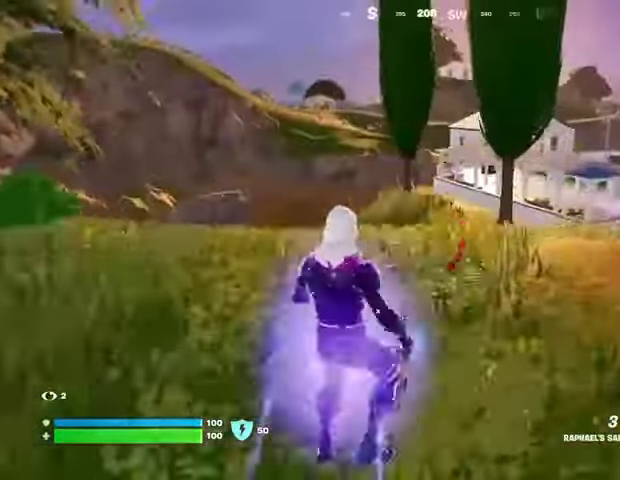
{"buttons": [], "left_stick": "up", "right_stick": "center", "events": []}
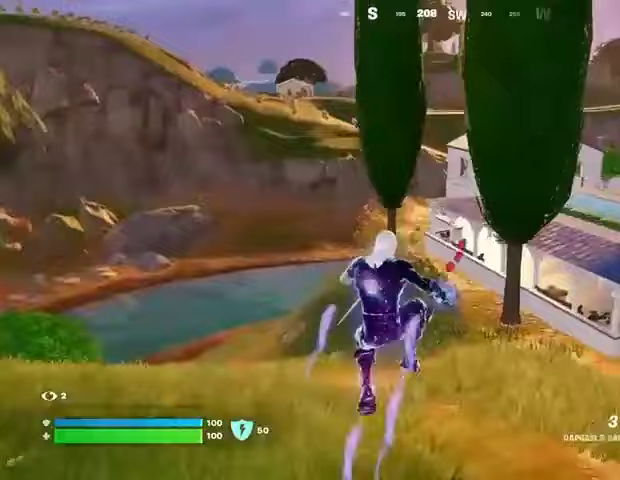
{"buttons": [], "left_stick": "up-right", "right_stick": "center", "events": [[167, "right_stick", "right"], [200, "left_stick", "up-right"], [300, "right_stick", "center"]]}
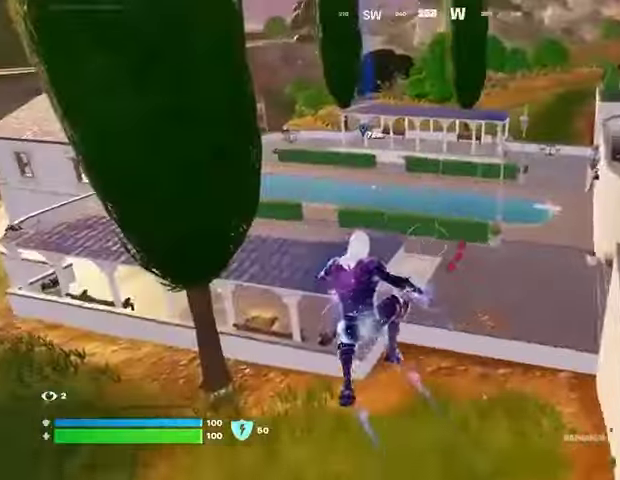
{"buttons": [], "left_stick": "right", "right_stick": "up-right", "events": [[300, "left_stick", "right"], [467, "right_stick", "up-right"]]}
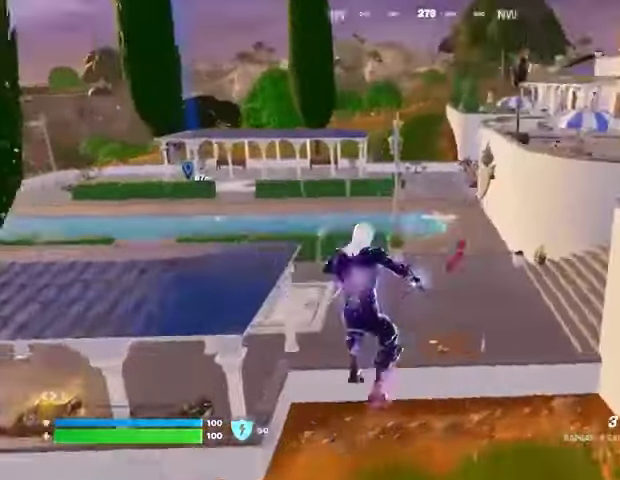
{"buttons": ["CROSS", "L3"], "left_stick": "up", "right_stick": "center", "events": [[100, "right_stick", "center"], [333, "left_stick", "up"], [433, "L3", "down"], [500, "CROSS", "down"]]}
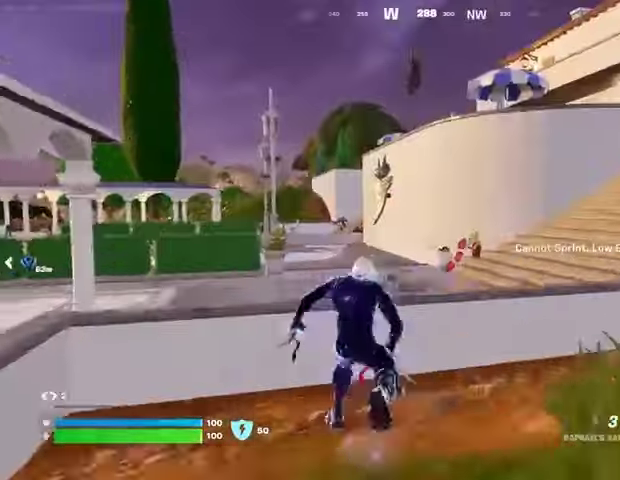
{"buttons": [], "left_stick": "left", "right_stick": "center", "events": [[33, "L3", "up"], [67, "CROSS", "up"], [133, "left_stick", "up-left"], [267, "left_stick", "left"], [267, "right_stick", "right"], [367, "right_stick", "center"]]}
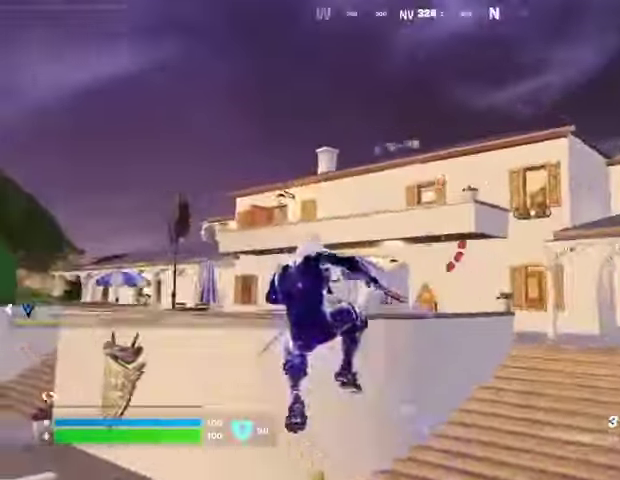
{"buttons": [], "left_stick": "up-left", "right_stick": "center", "events": [[100, "L2", "down"], [100, "right_stick", "up-right"], [200, "L2", "up"], [233, "right_stick", "center"], [300, "left_stick", "up-left"]]}
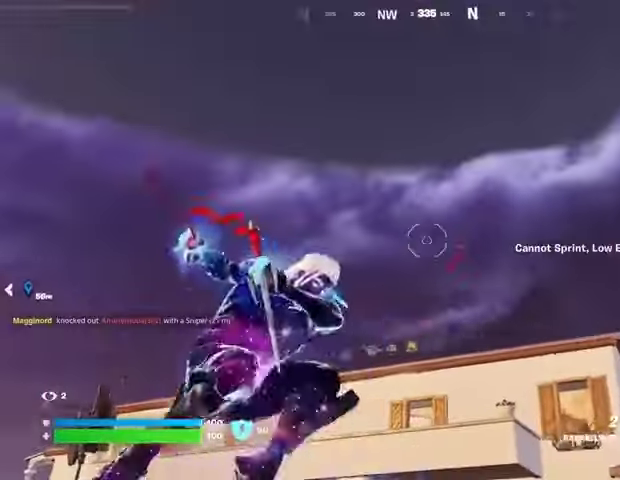
{"buttons": [], "left_stick": "up-left", "right_stick": "center", "events": [[267, "right_stick", "down"], [433, "right_stick", "center"]]}